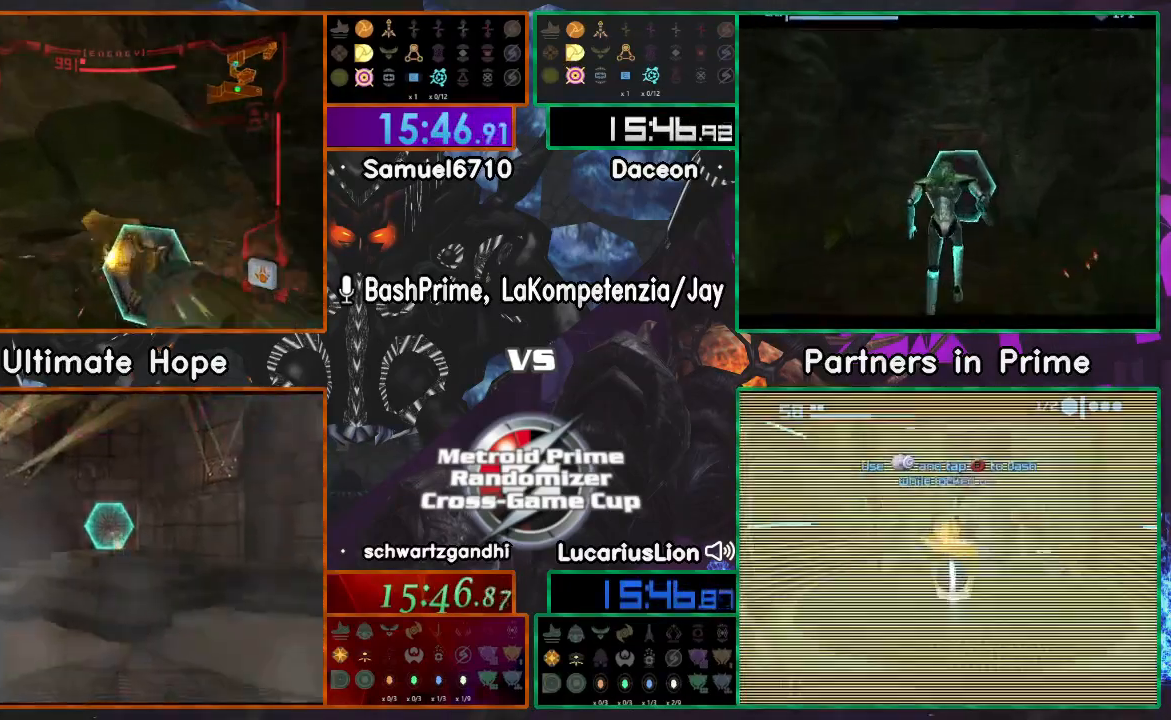
Gameplay with a controller (Nintendo layout); each line is a JSON object with the inputs held at the frame after it. "events" lists button and stick changes between this image and that frame as [ms after this image, input, new state], when the widget could be followed in between. Not read: B L1 L3 R3 Z.
{"buttons": [], "left_stick": "up-right", "right_stick": "center", "events": [[67, "DPAD_LEFT", "up"], [417, "left_stick", "up-right"]]}
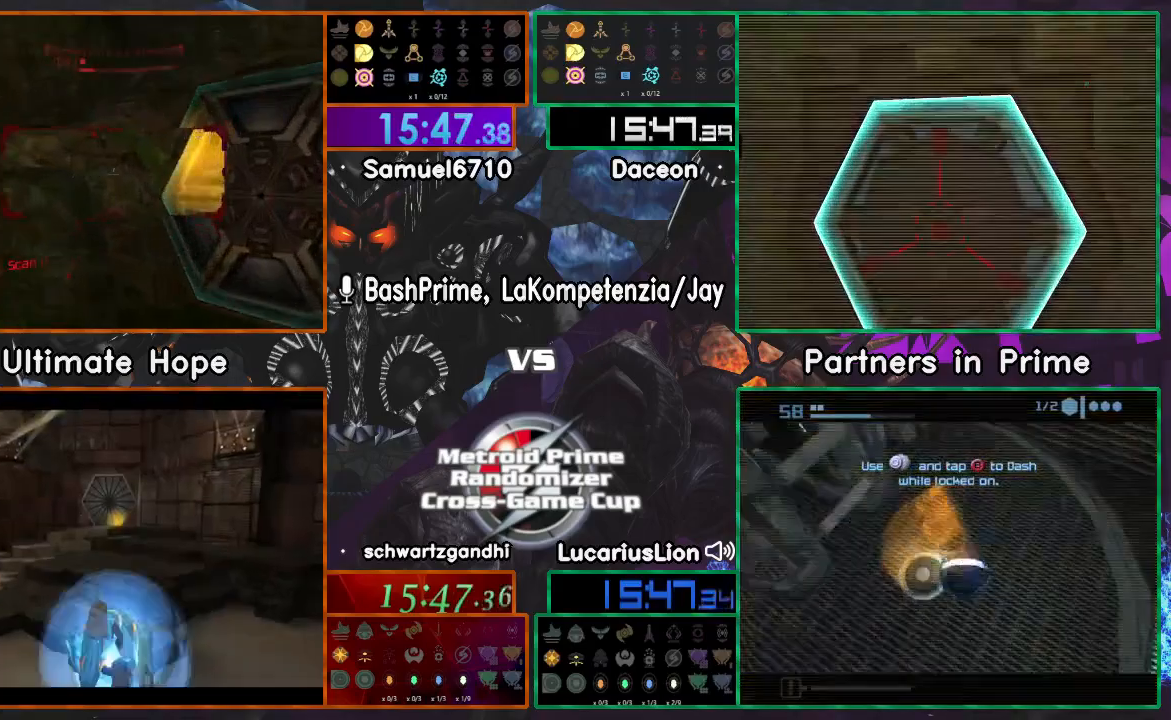
{"buttons": [], "left_stick": "center", "right_stick": "center", "events": [[417, "left_stick", "center"]]}
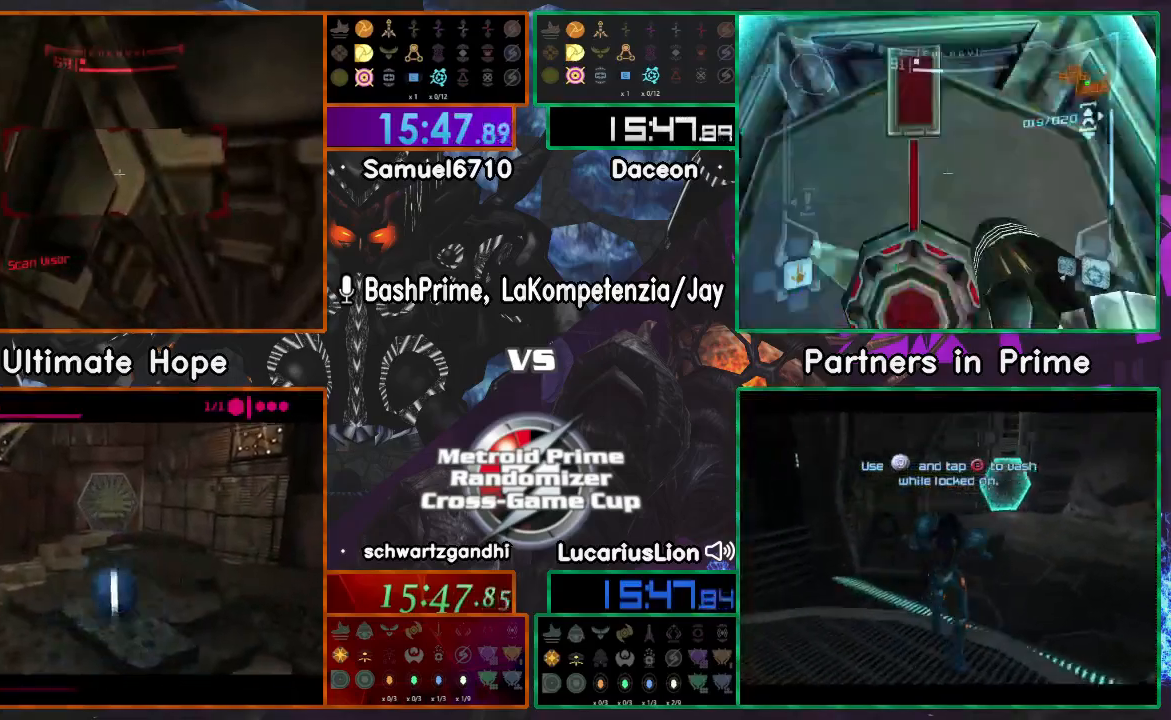
{"buttons": [], "left_stick": "up-right", "right_stick": "center", "events": [[100, "left_stick", "up-right"]]}
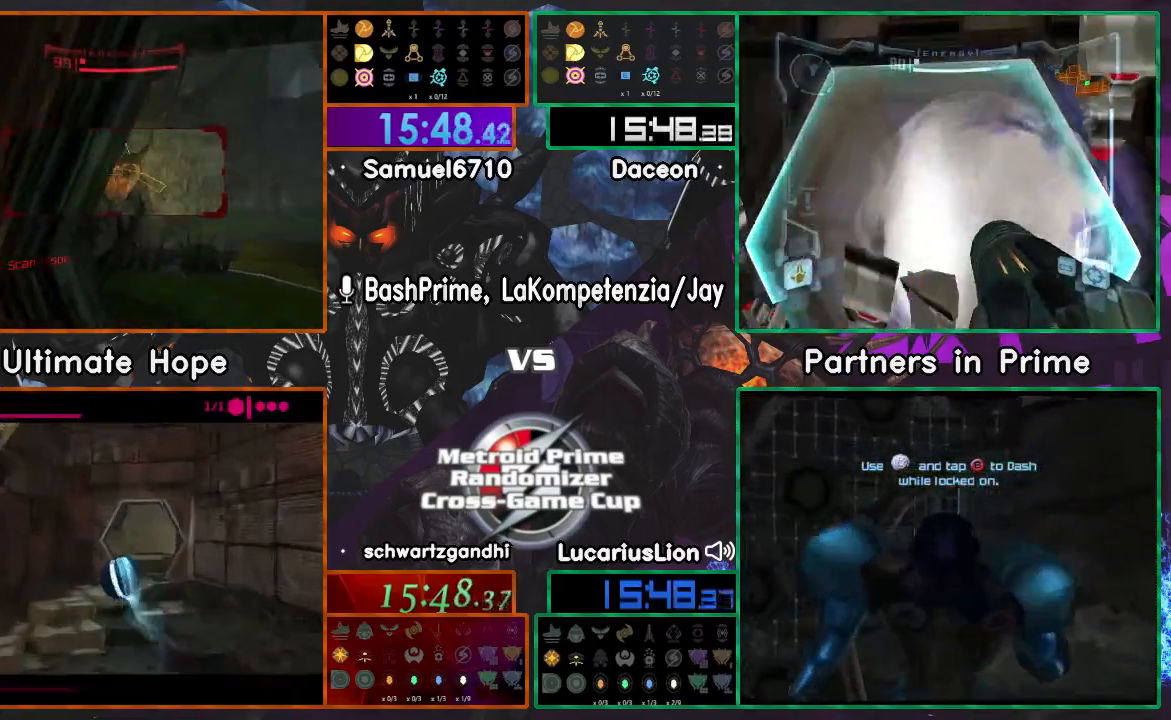
{"buttons": [], "left_stick": "up", "right_stick": "center", "events": [[483, "left_stick", "up"]]}
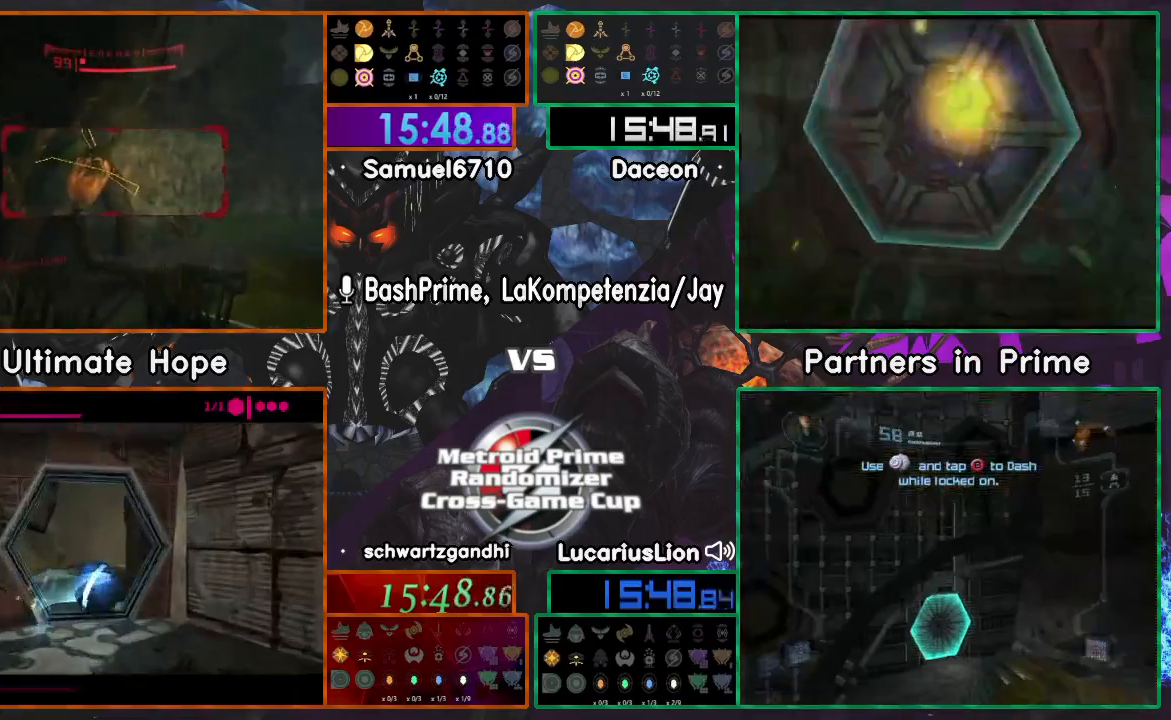
{"buttons": [], "left_stick": "up", "right_stick": "center", "events": [[300, "left_stick", "up-right"], [433, "left_stick", "up"]]}
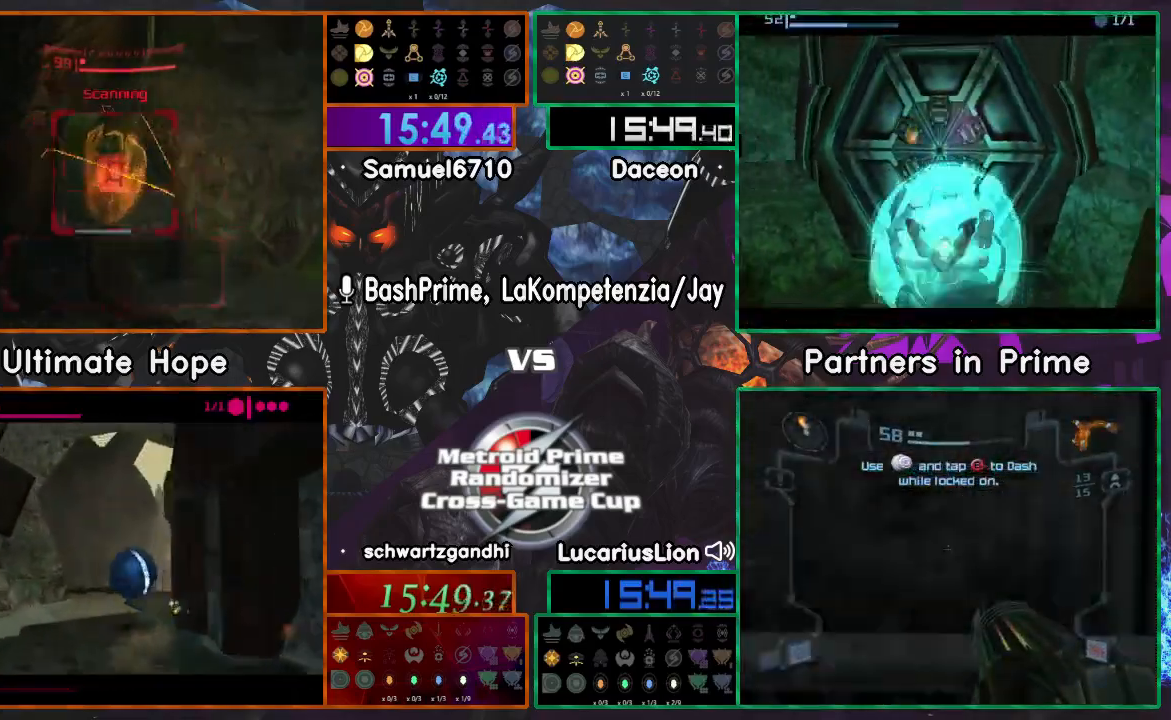
{"buttons": [], "left_stick": "down", "right_stick": "center", "events": [[33, "left_stick", "up-left"], [67, "A", "down"], [133, "A", "up"], [500, "left_stick", "down"]]}
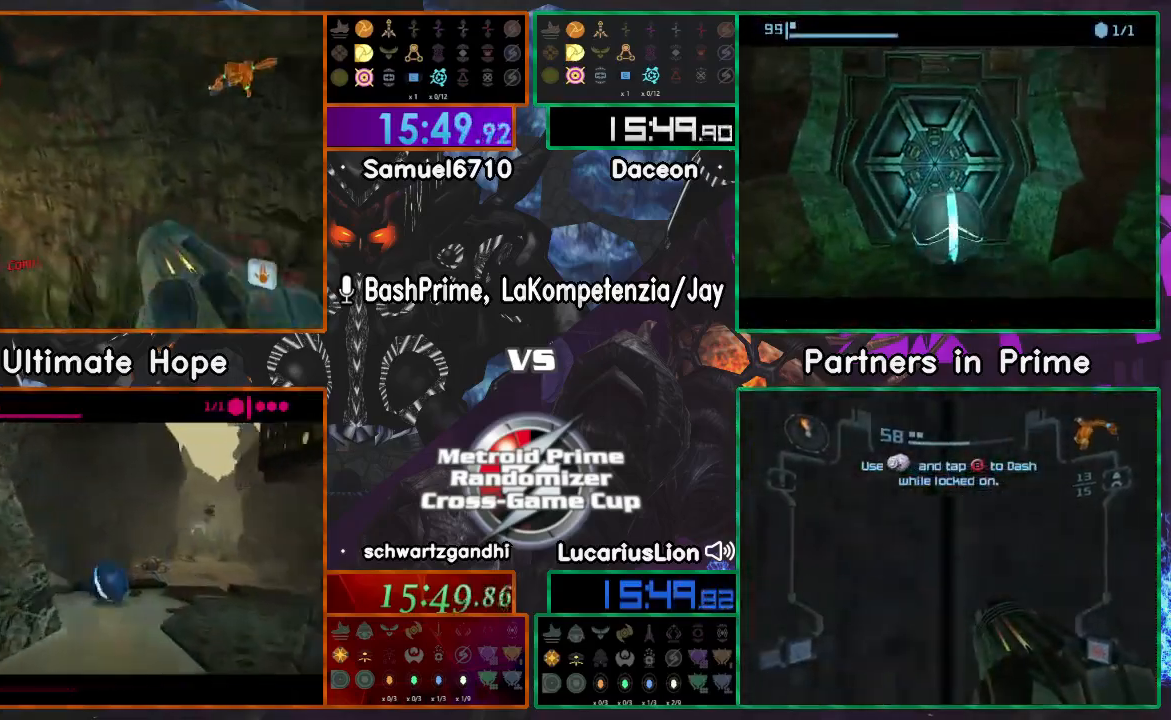
{"buttons": [], "left_stick": "down-right", "right_stick": "center", "events": [[100, "left_stick", "down-right"]]}
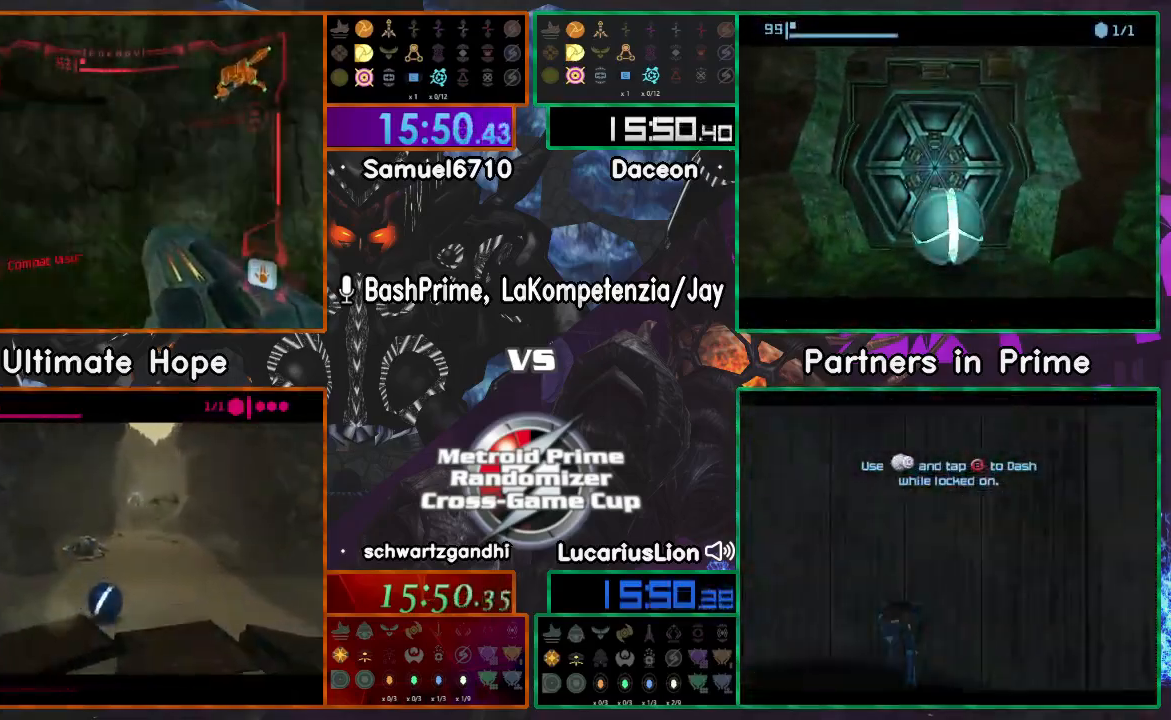
{"buttons": [], "left_stick": "down", "right_stick": "center", "events": [[400, "left_stick", "down"]]}
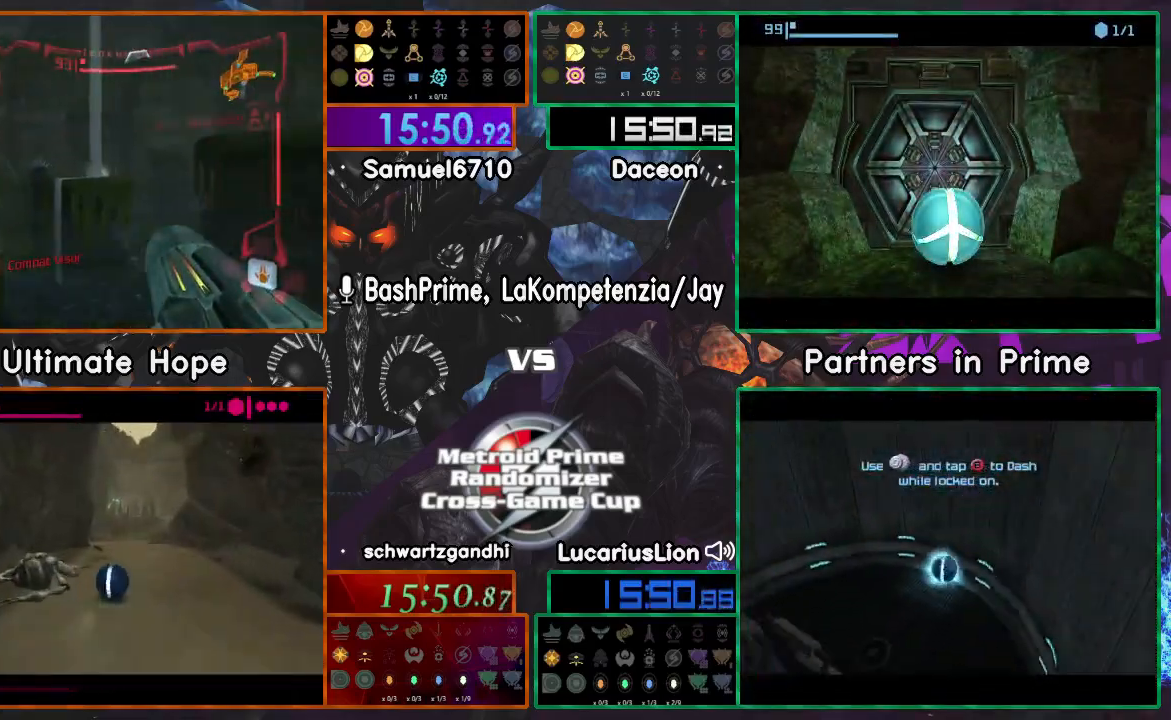
{"buttons": [], "left_stick": "right", "right_stick": "center", "events": [[467, "left_stick", "right"]]}
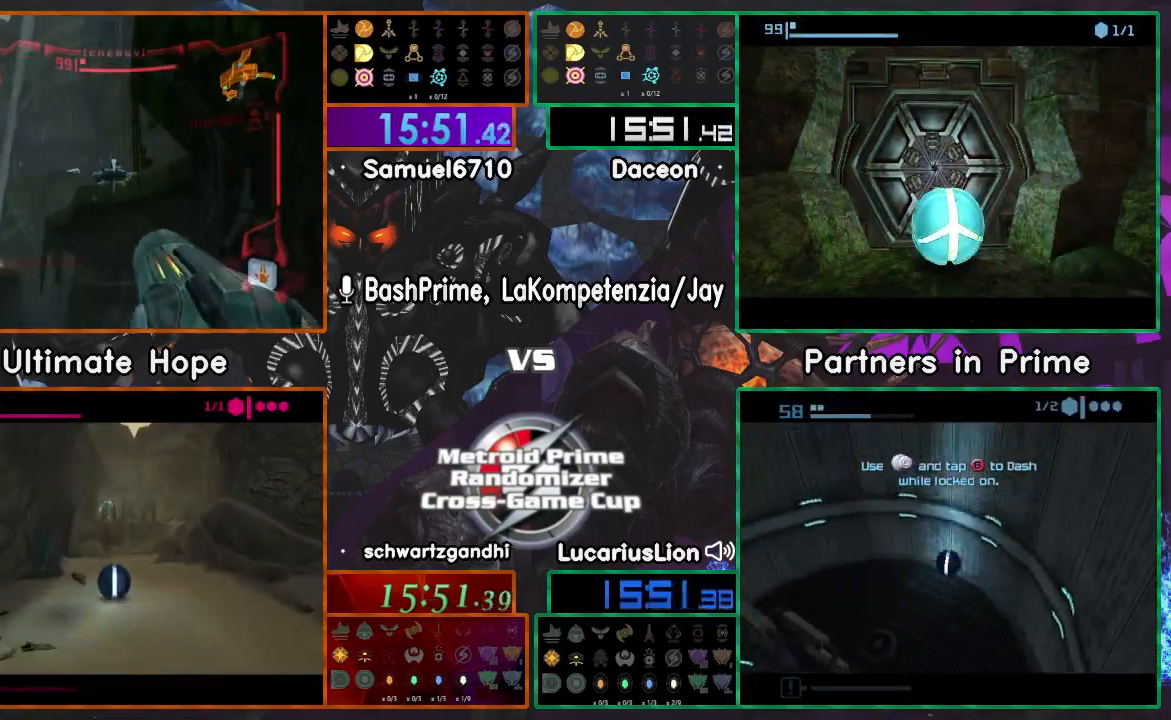
{"buttons": [], "left_stick": "down-right", "right_stick": "center", "events": [[67, "left_stick", "down-right"]]}
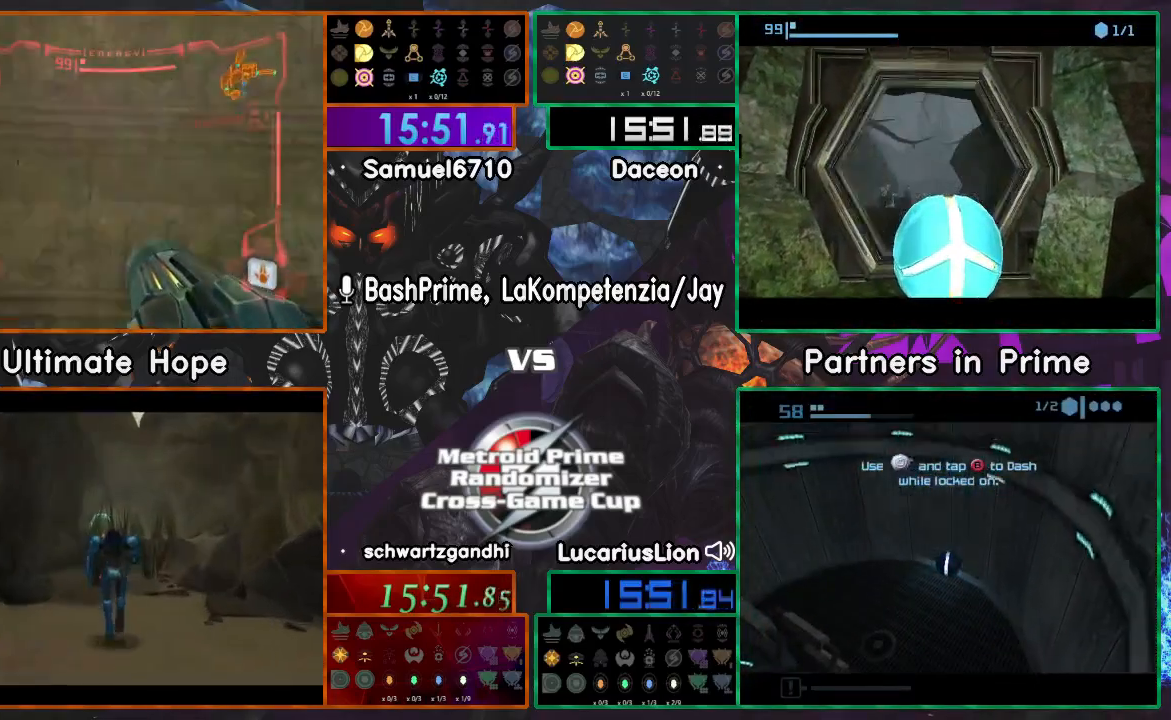
{"buttons": [], "left_stick": "right", "right_stick": "center", "events": [[217, "left_stick", "right"]]}
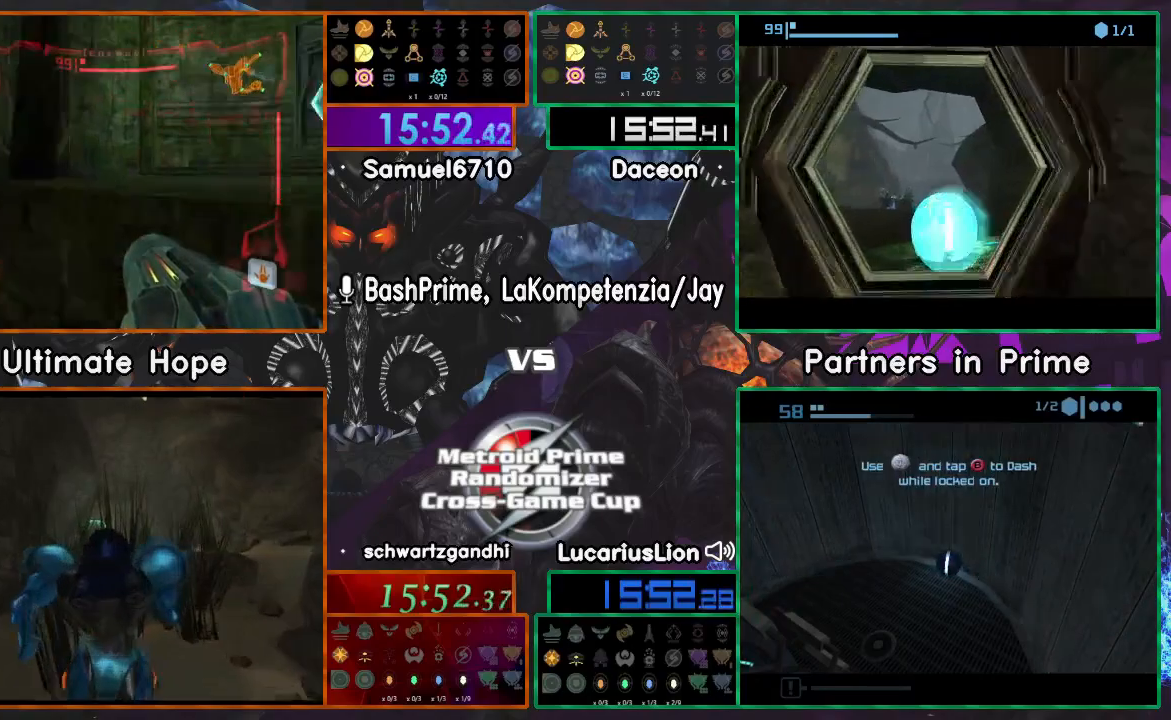
{"buttons": ["A"], "left_stick": "up", "right_stick": "center", "events": [[317, "left_stick", "up"], [417, "A", "down"]]}
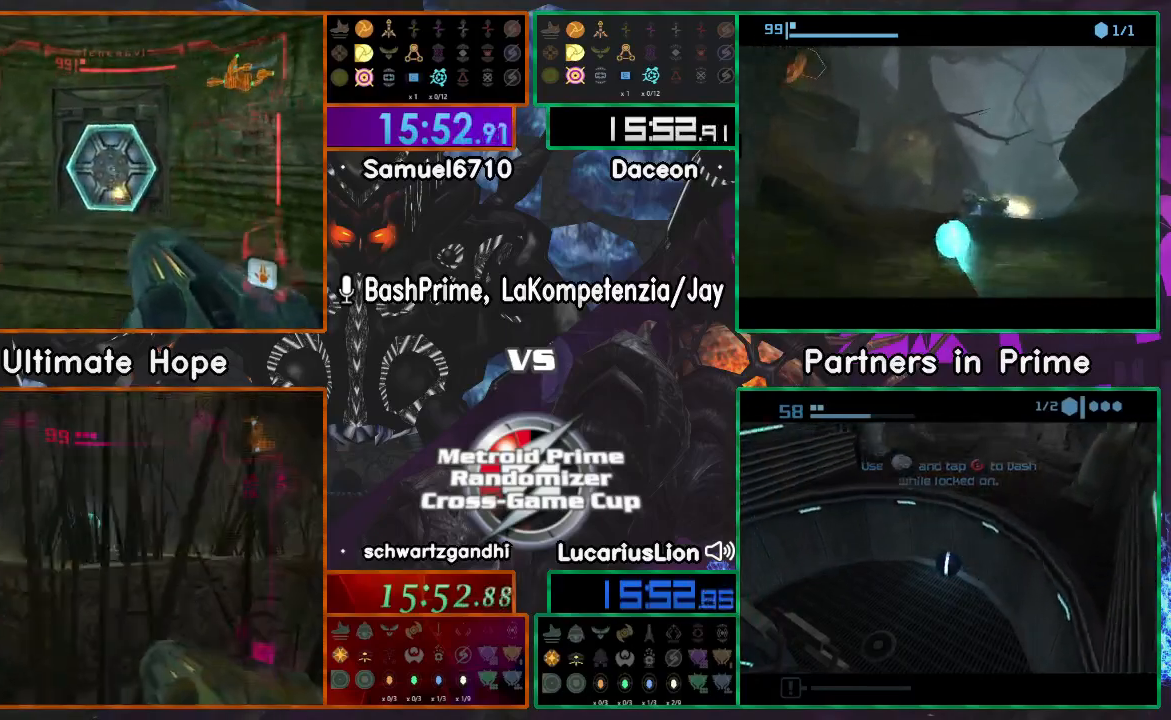
{"buttons": [], "left_stick": "up", "right_stick": "center", "events": [[17, "A", "up"]]}
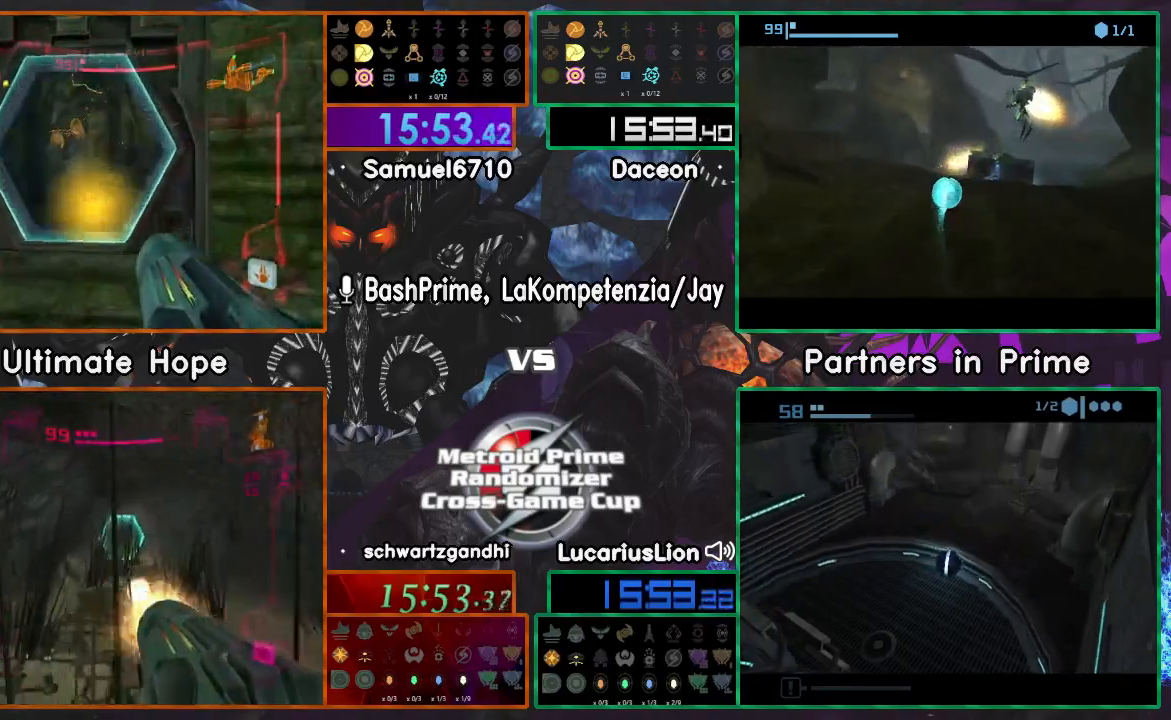
{"buttons": [], "left_stick": "up", "right_stick": "center", "events": [[117, "A", "down"], [167, "A", "up"], [233, "A", "down"], [300, "A", "up"]]}
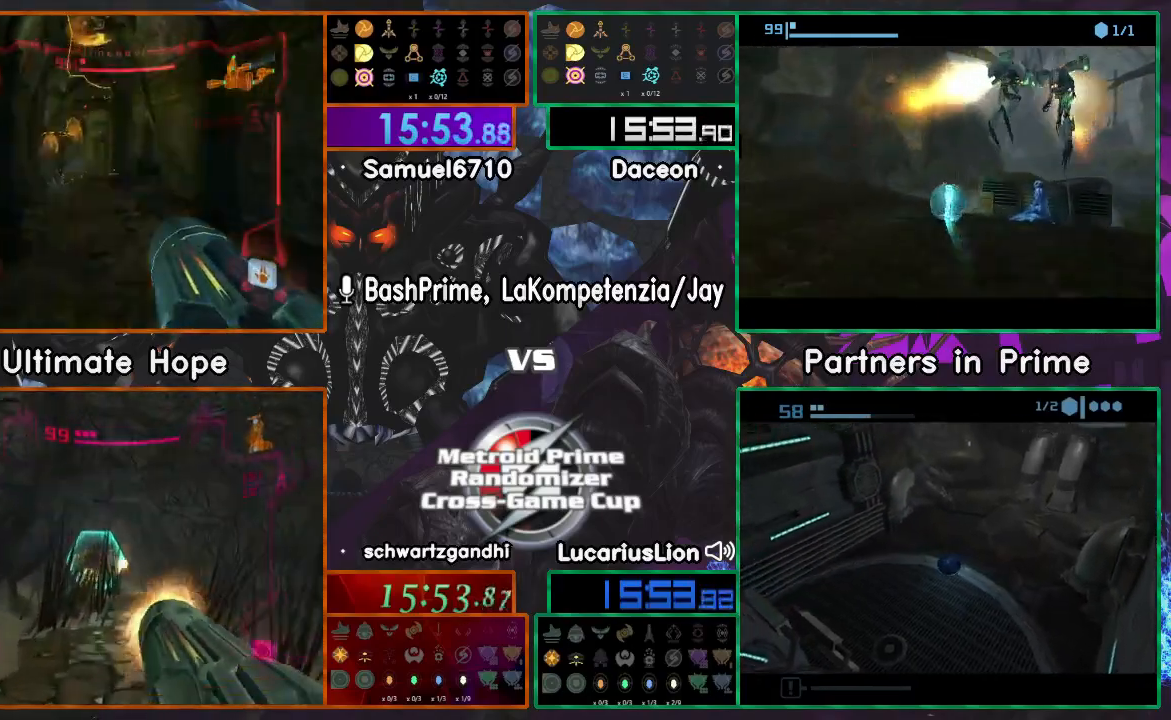
{"buttons": [], "left_stick": "up", "right_stick": "center", "events": []}
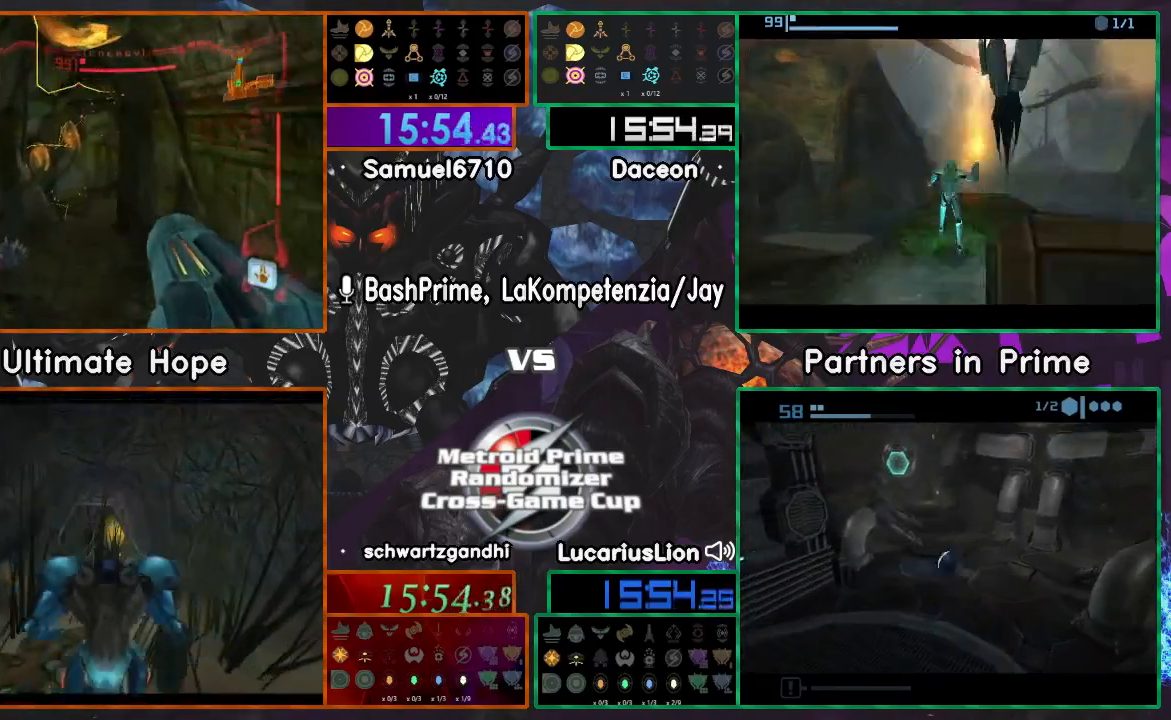
{"buttons": [], "left_stick": "up", "right_stick": "center", "events": [[250, "left_stick", "up-right"], [450, "left_stick", "up"]]}
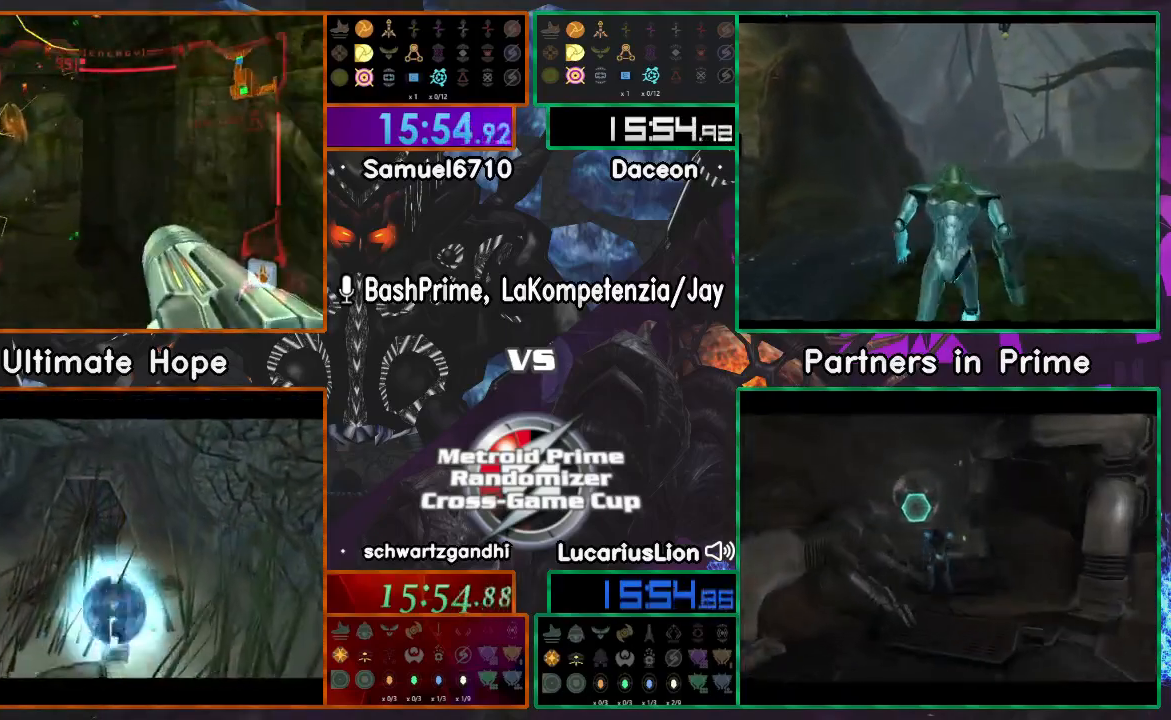
{"buttons": [], "left_stick": "up-right", "right_stick": "center", "events": [[33, "left_stick", "up-left"], [500, "left_stick", "up-right"]]}
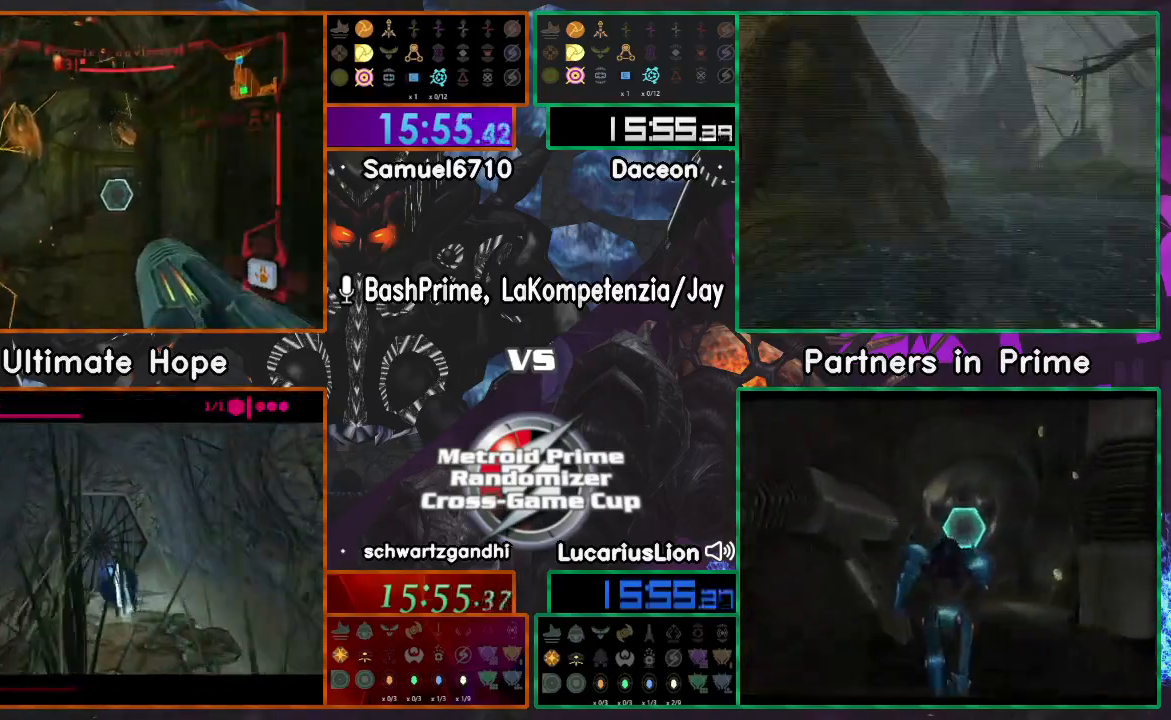
{"buttons": [], "left_stick": "up-right", "right_stick": "center", "events": []}
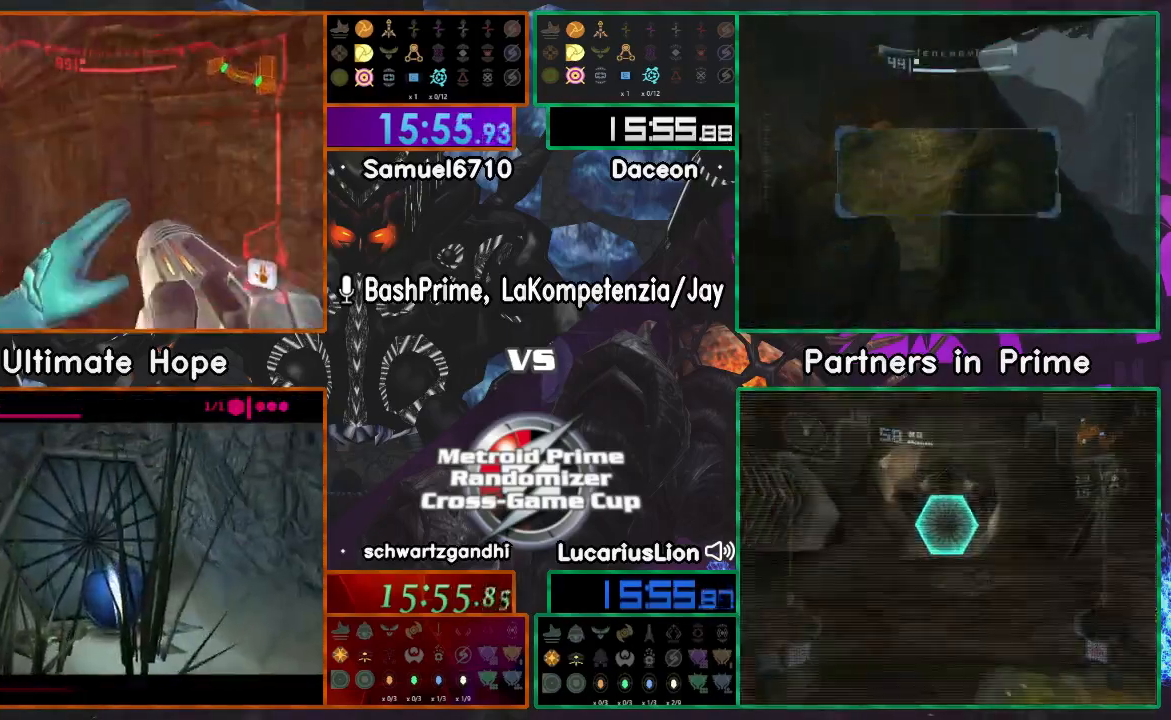
{"buttons": [], "left_stick": "left", "right_stick": "center", "events": [[183, "left_stick", "left"]]}
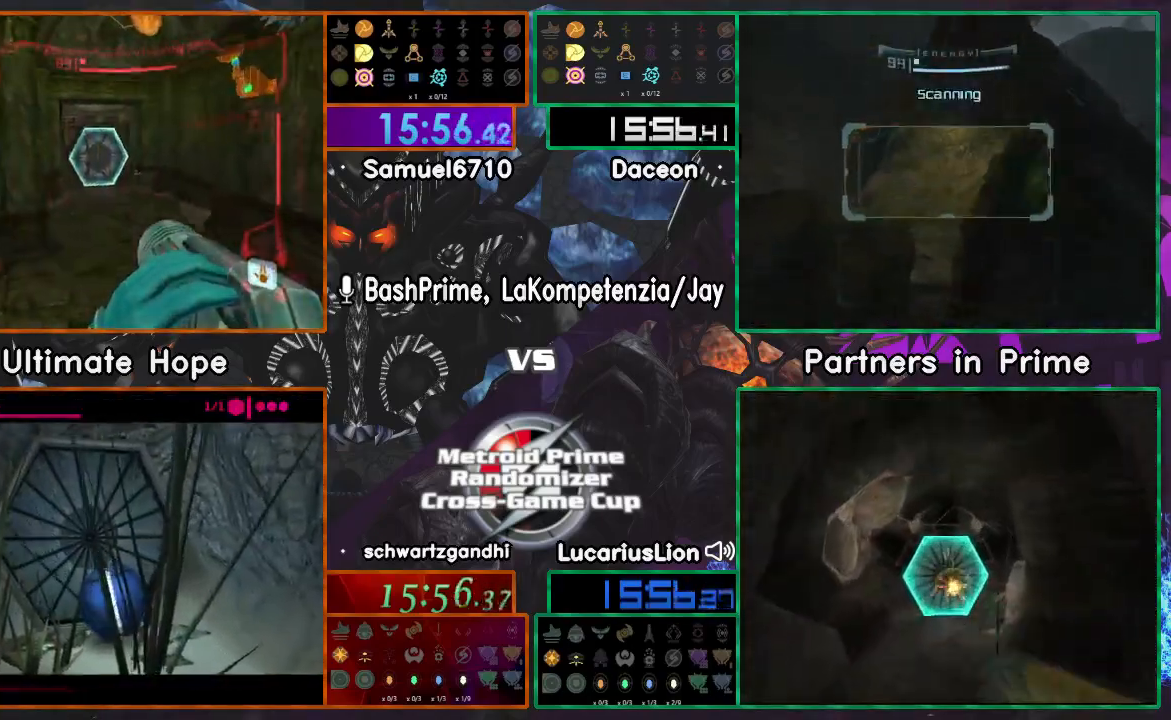
{"buttons": [], "left_stick": "up", "right_stick": "center", "events": [[67, "left_stick", "up"], [317, "A", "down"], [383, "A", "up"]]}
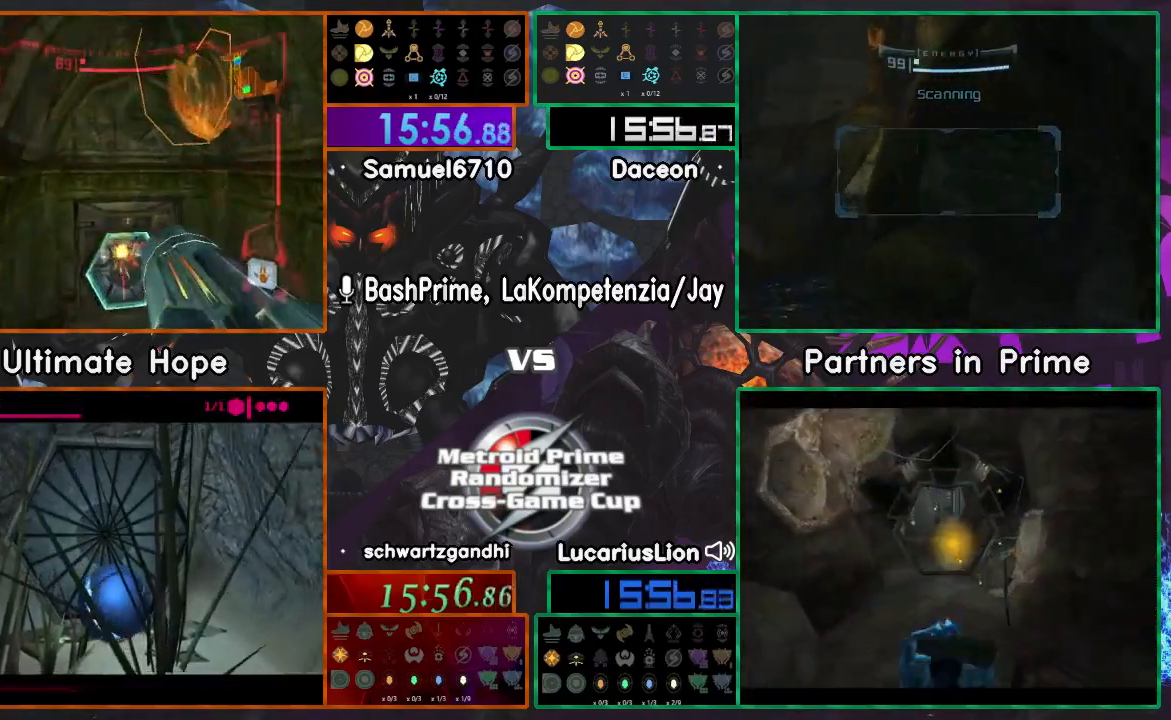
{"buttons": [], "left_stick": "up", "right_stick": "center", "events": [[83, "DPAD_LEFT", "down"], [183, "DPAD_LEFT", "up"]]}
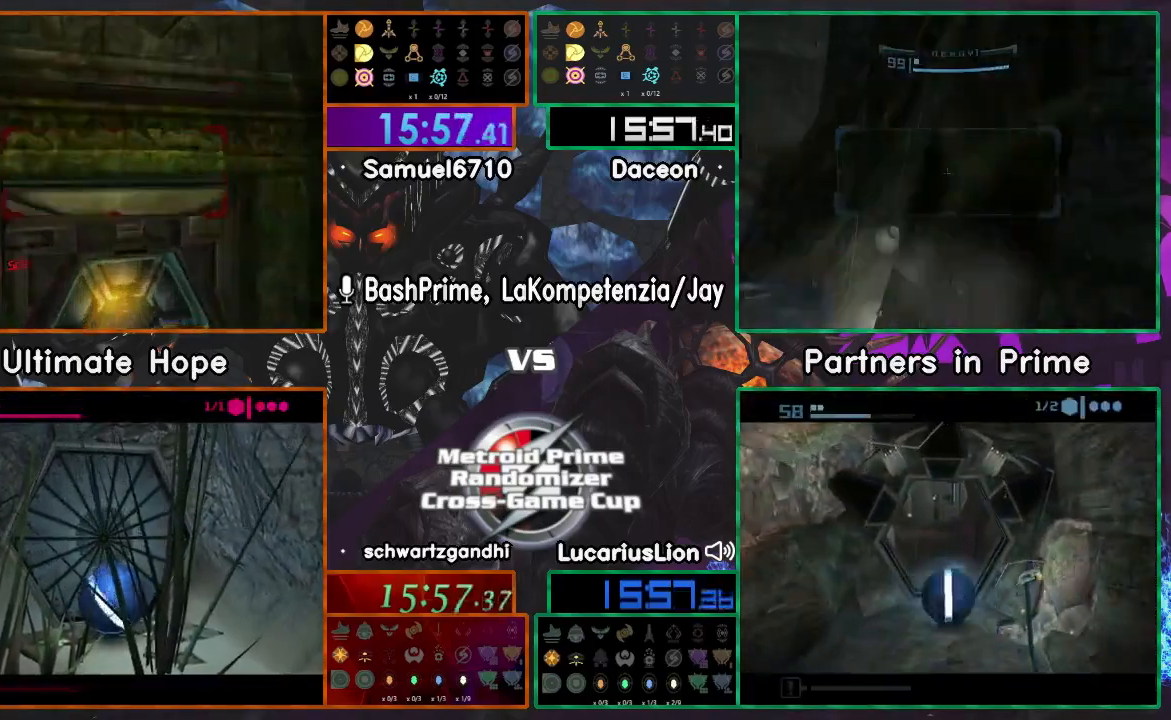
{"buttons": [], "left_stick": "up-left", "right_stick": "center", "events": [[183, "A", "down"], [217, "A", "up"], [433, "left_stick", "up-left"]]}
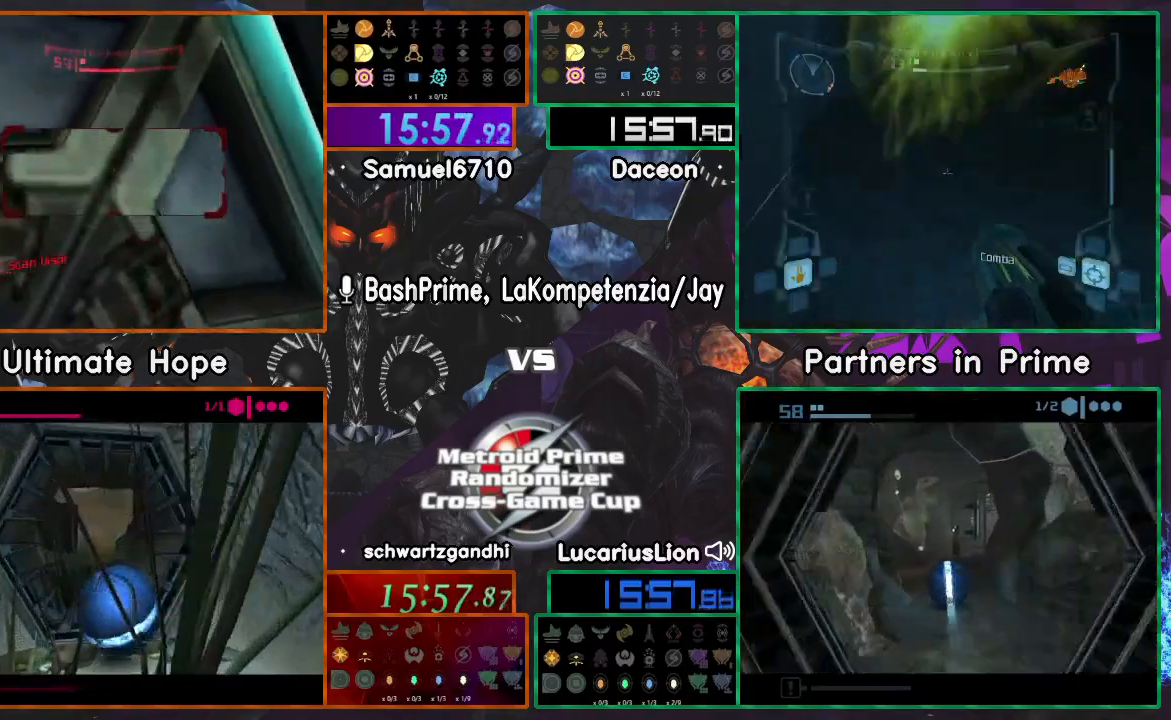
{"buttons": ["A"], "left_stick": "up-left", "right_stick": "center", "events": [[183, "A", "down"]]}
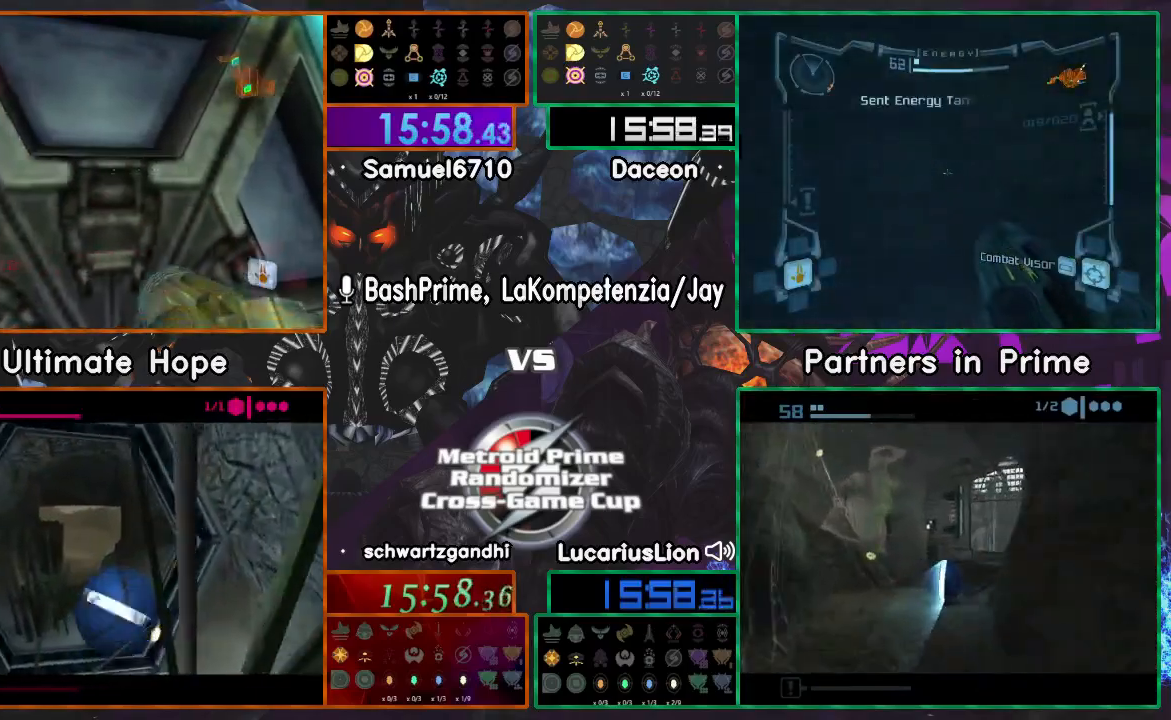
{"buttons": [], "left_stick": "up-right", "right_stick": "center"}
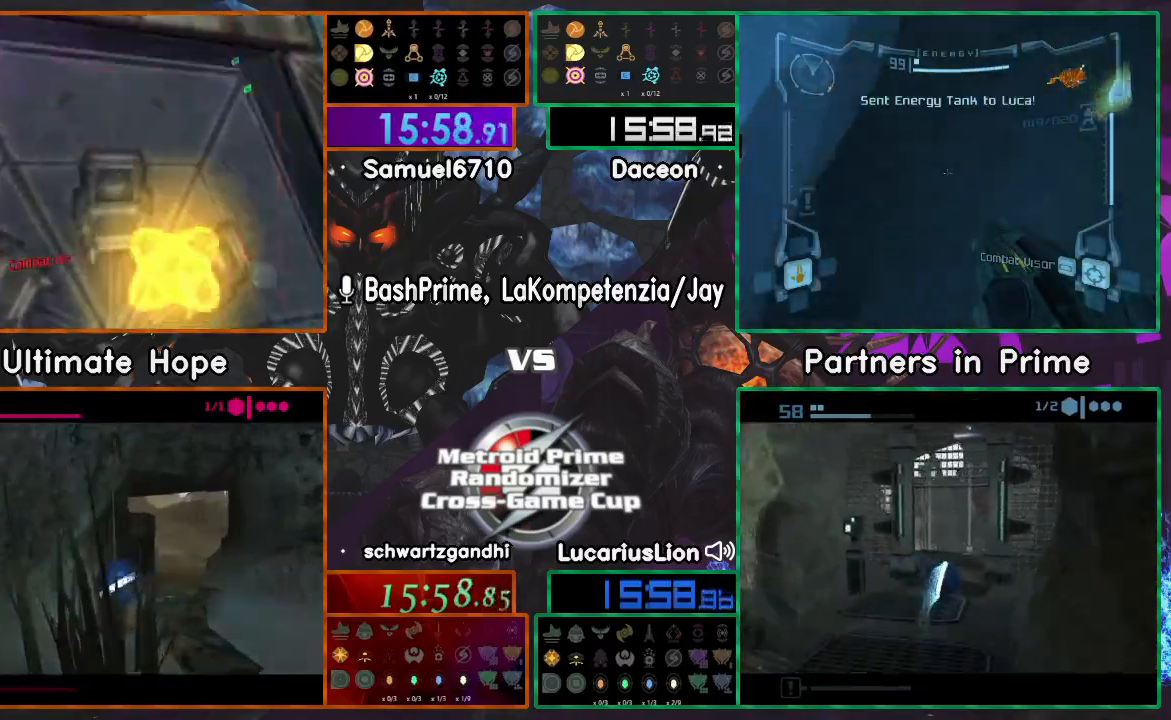
{"buttons": [], "left_stick": "up", "right_stick": "center", "events": [[83, "left_stick", "up"]]}
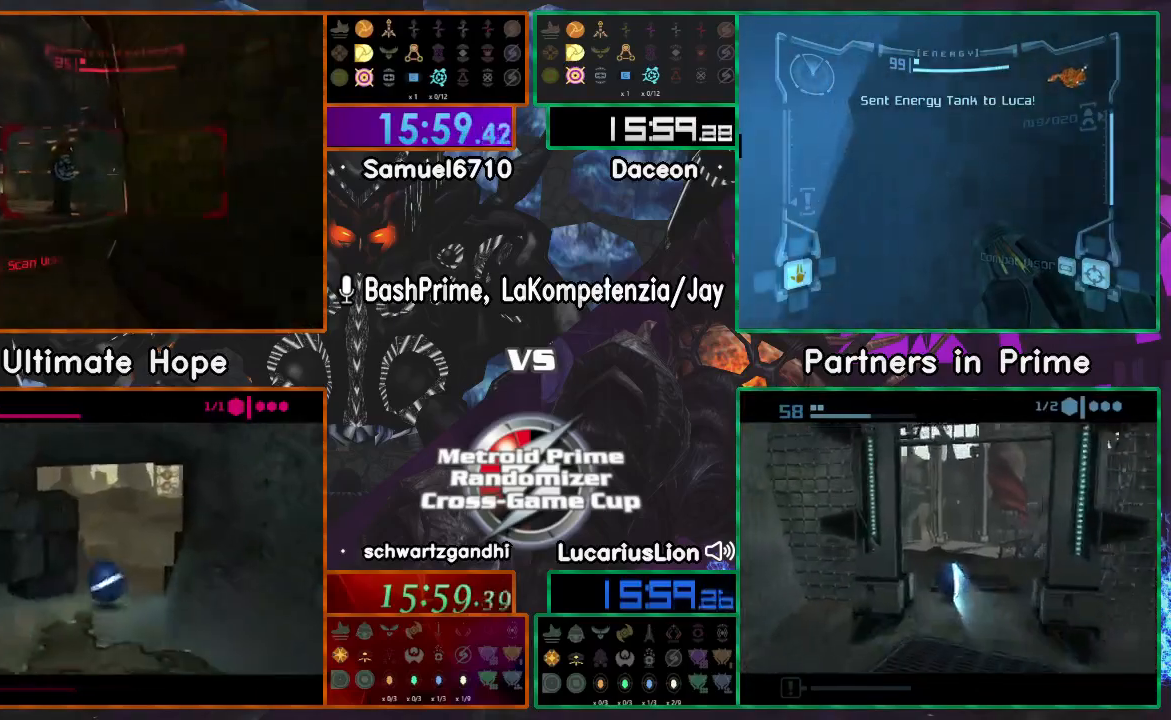
{"buttons": [], "left_stick": "up", "right_stick": "center", "events": []}
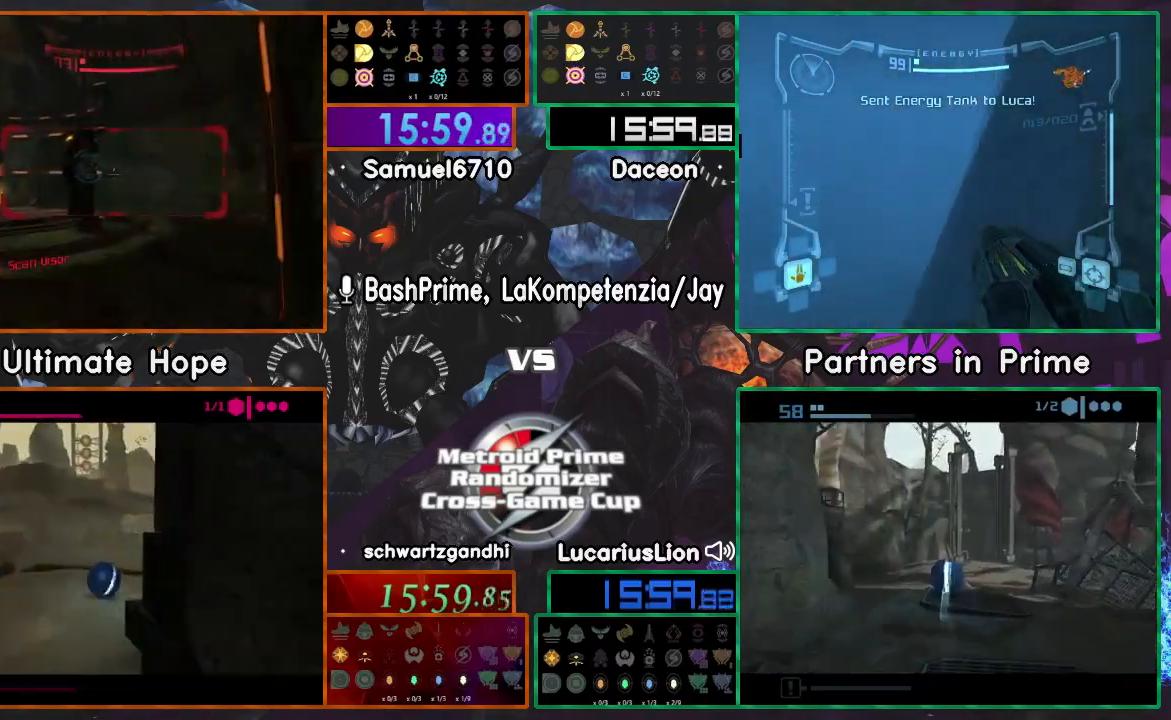
{"buttons": ["A"], "left_stick": "up", "right_stick": "center", "events": [[250, "left_stick", "left"], [417, "left_stick", "up"], [450, "A", "down"]]}
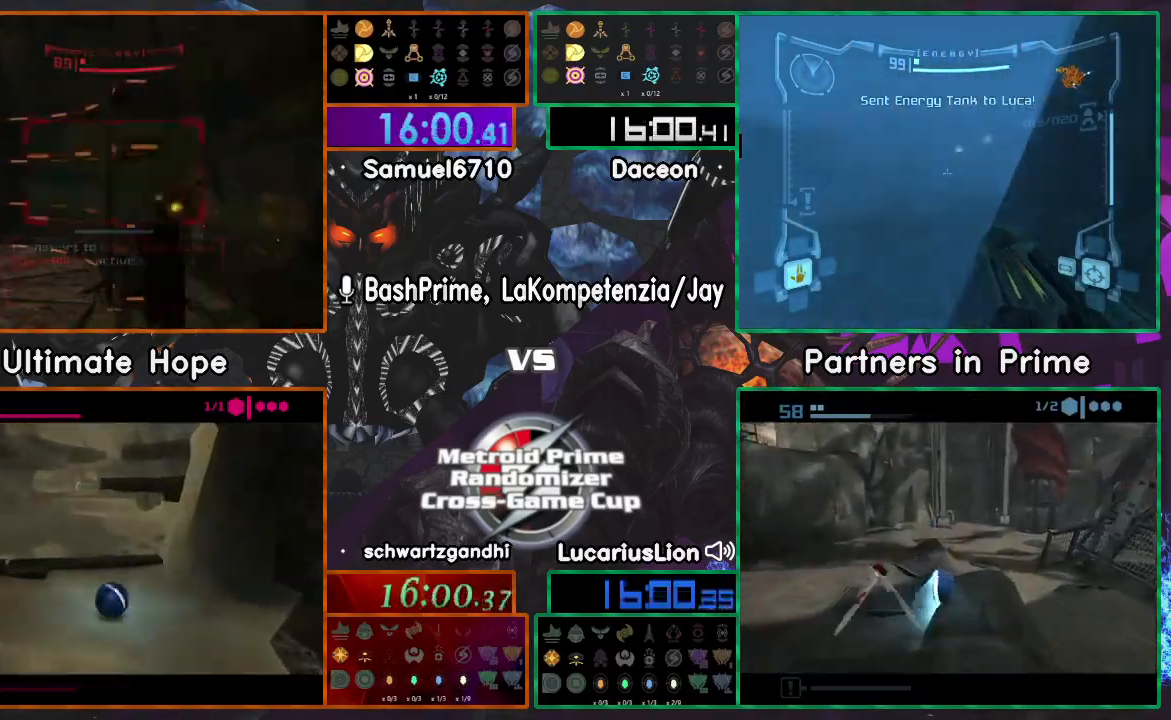
{"buttons": [], "left_stick": "up", "right_stick": "center"}
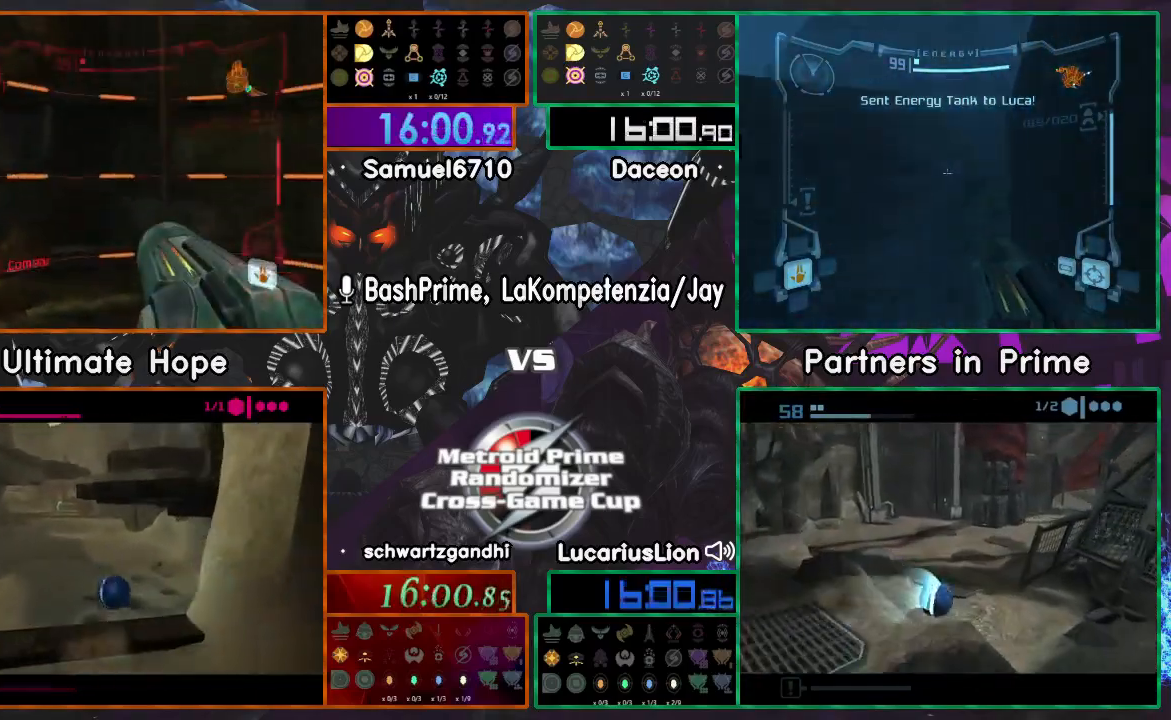
{"buttons": [], "left_stick": "center", "right_stick": "center", "events": [[150, "START", "down"], [317, "START", "up"], [467, "left_stick", "center"]]}